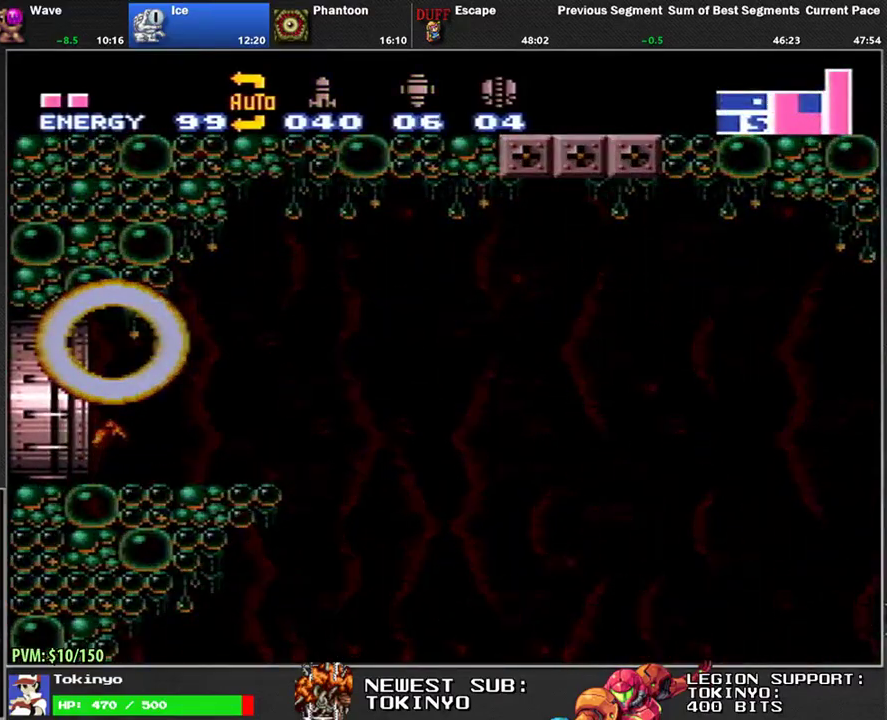
Gameplay with a controller (Nintendo layout); each line is a JSON object with the inputs held at the frame after it. "events" lists button and stick changes between this image and that frame as [ms after this image, input, new state], when the widget could be followed in between. Not read: L3 R3.
{"buttons": [], "events": []}
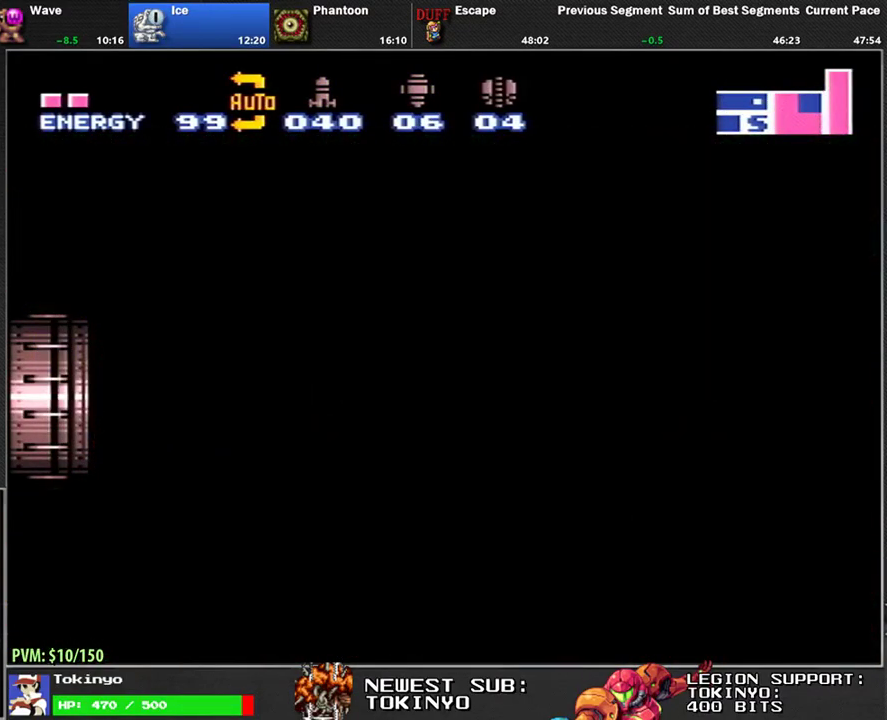
{"buttons": ["L1", "DPAD_LEFT"], "events": [[317, "DPAD_LEFT", "down"], [317, "L1", "down"]]}
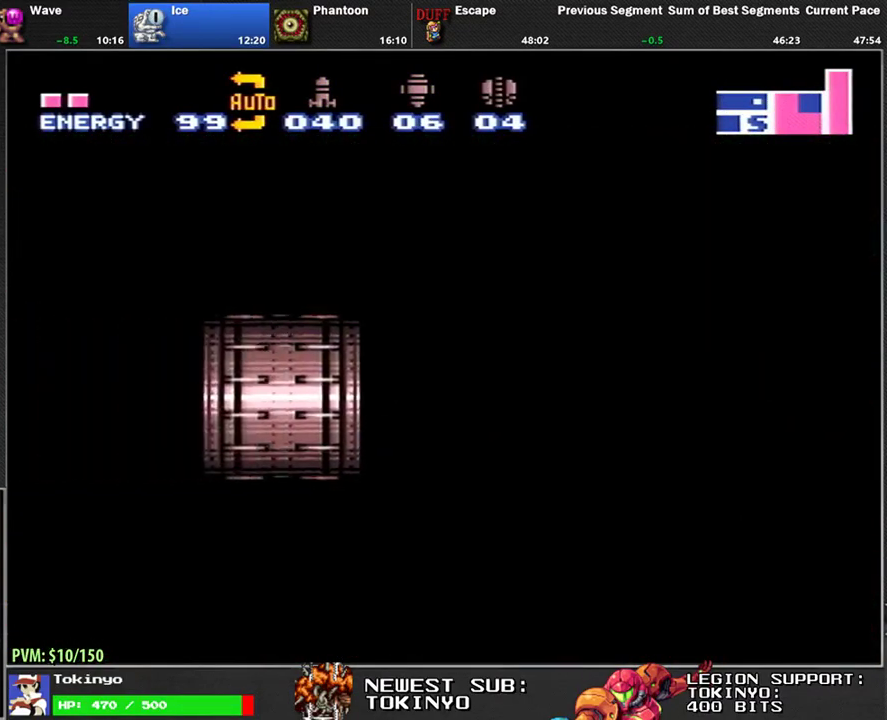
{"buttons": ["L1", "DPAD_LEFT"], "events": []}
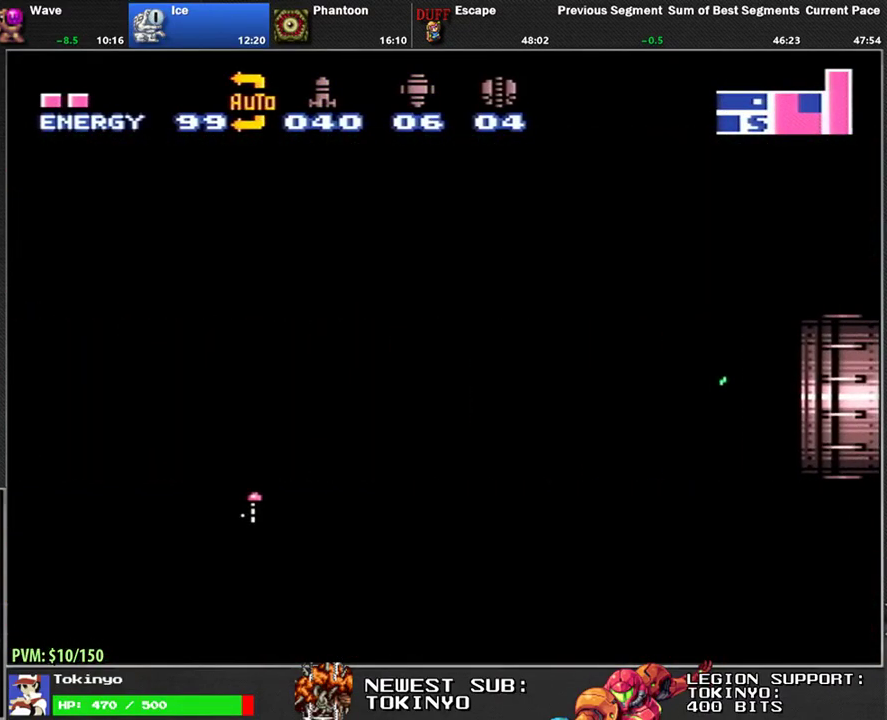
{"buttons": ["B", "Y", "L1", "DPAD_LEFT"], "events": [[383, "B", "down"], [467, "Y", "down"]]}
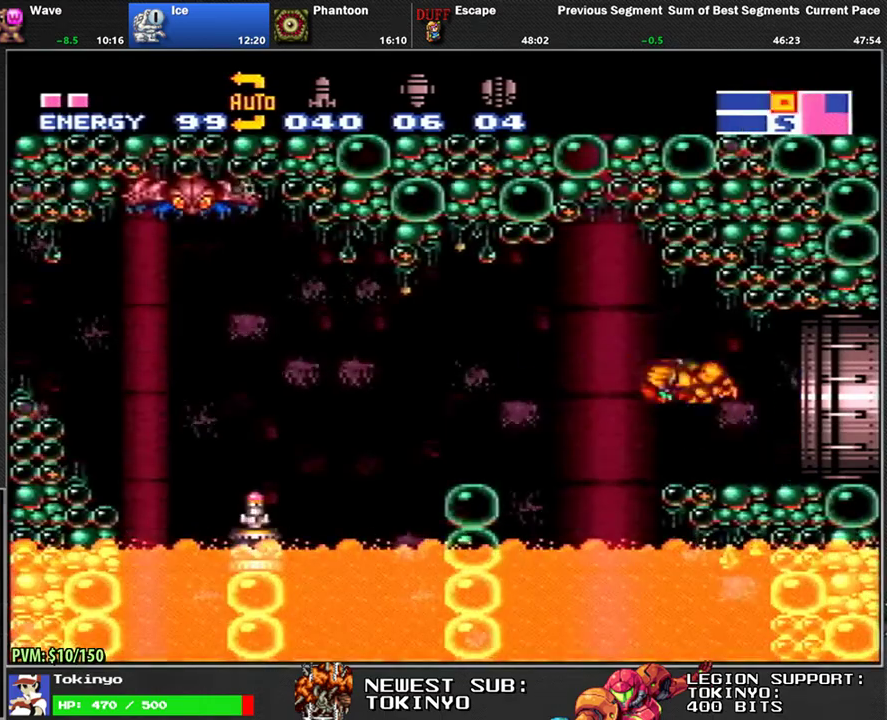
{"buttons": ["L1", "DPAD_LEFT"], "events": [[33, "B", "up"], [50, "Y", "up"], [117, "Y", "down"], [183, "Y", "up"], [267, "Y", "down"], [333, "Y", "up"], [417, "Y", "down"], [467, "Y", "up"]]}
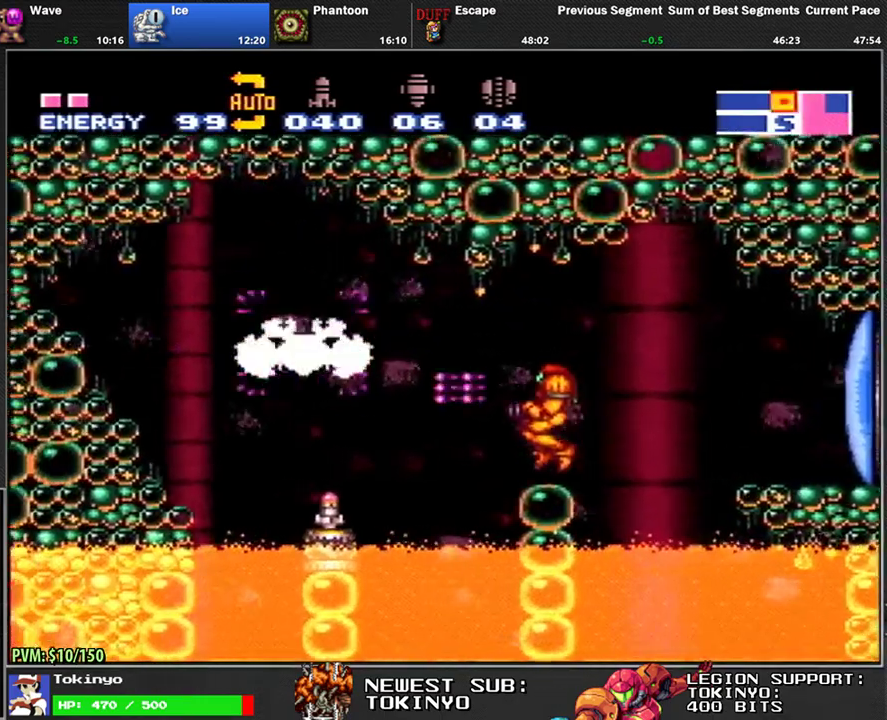
{"buttons": ["B", "L1", "DPAD_LEFT"], "events": [[483, "B", "down"]]}
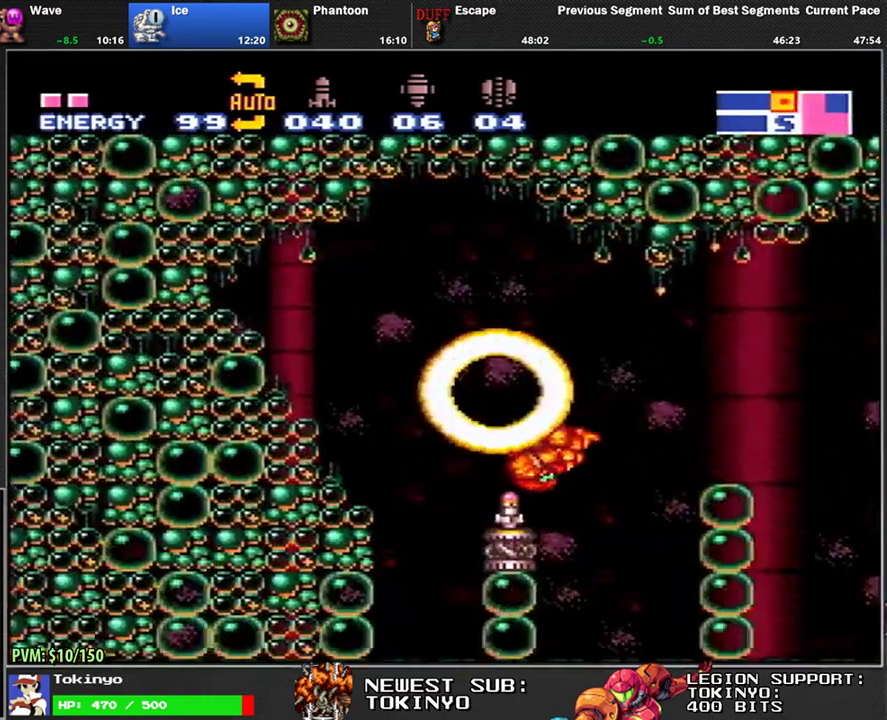
{"buttons": ["B", "L1", "DPAD_LEFT"], "events": [[50, "B", "up"], [133, "B", "down"], [217, "B", "up"], [300, "B", "down"], [383, "B", "up"], [467, "B", "down"]]}
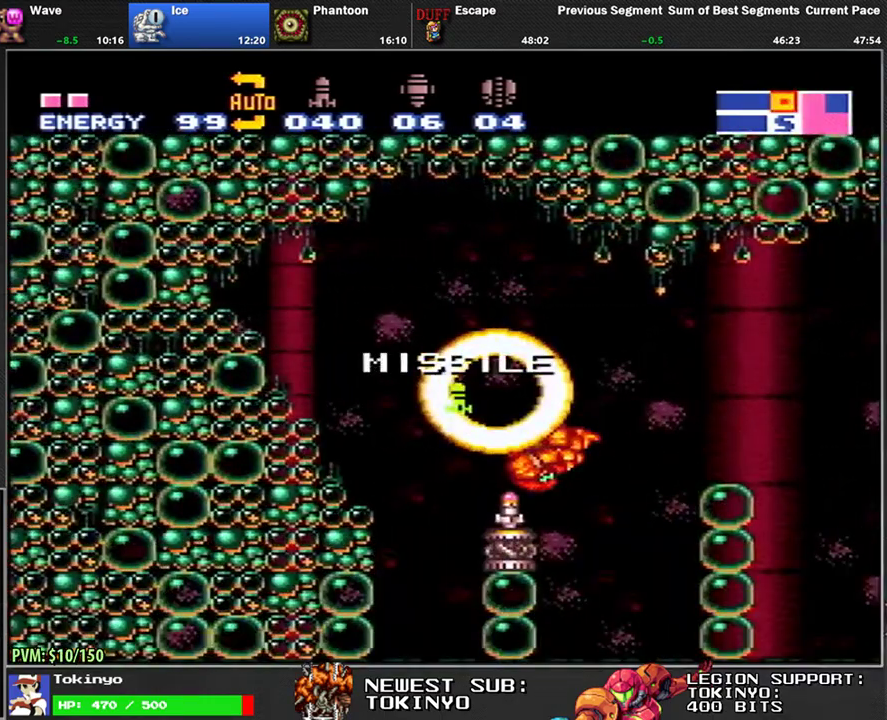
{"buttons": ["L1", "DPAD_LEFT"], "events": [[33, "B", "up"], [133, "B", "down"], [183, "B", "up"], [267, "B", "down"], [350, "B", "up"]]}
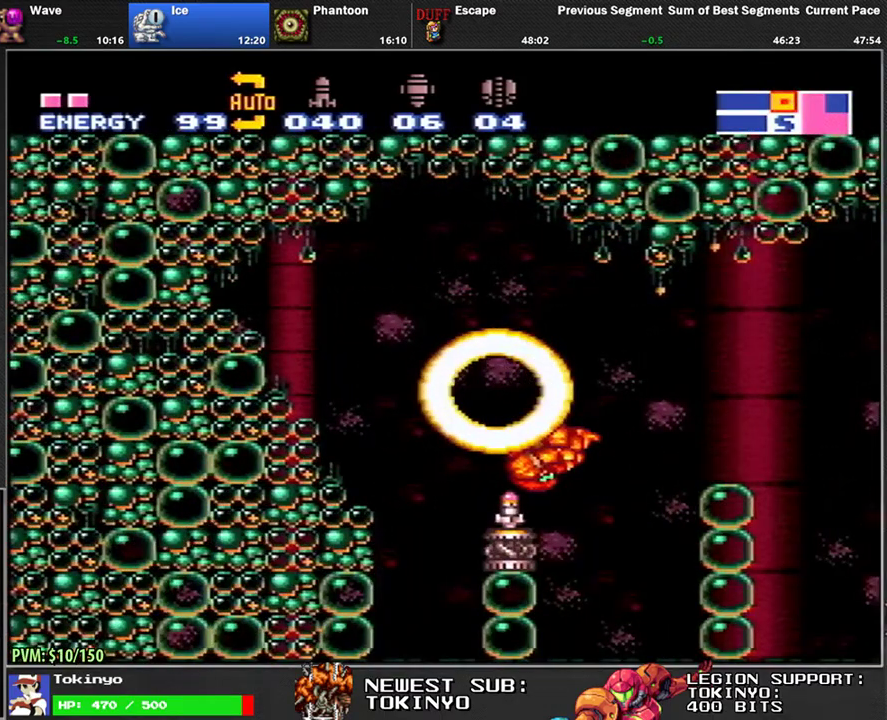
{"buttons": ["L1", "DPAD_RIGHT"], "events": [[217, "B", "down"], [300, "B", "up"], [400, "DPAD_LEFT", "up"], [483, "DPAD_RIGHT", "down"]]}
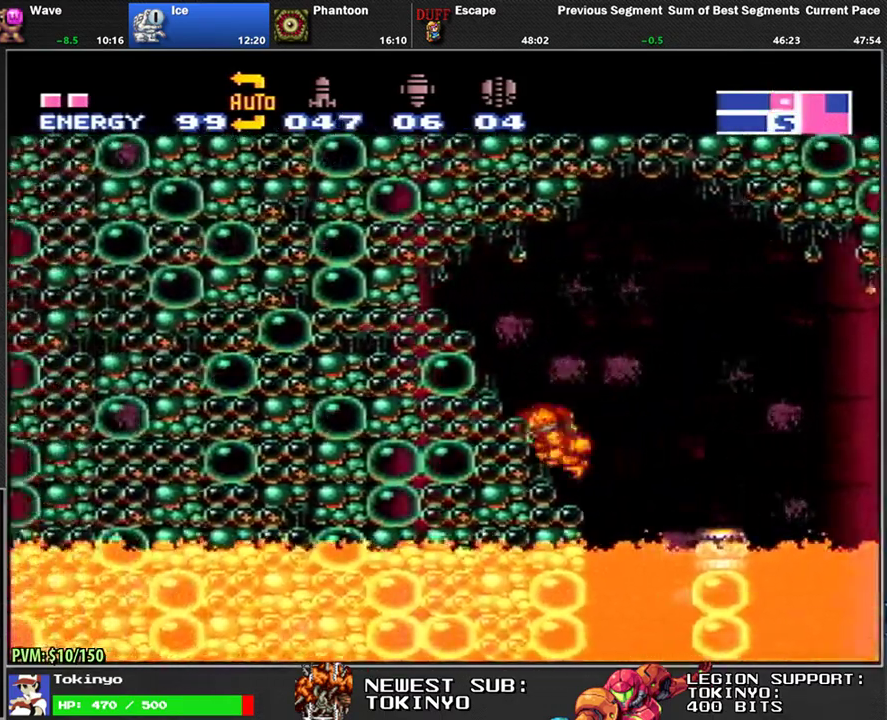
{"buttons": ["L1", "DPAD_LEFT"], "events": [[33, "R1", "down"], [200, "DPAD_RIGHT", "up"], [267, "R1", "up"], [283, "DPAD_LEFT", "down"]]}
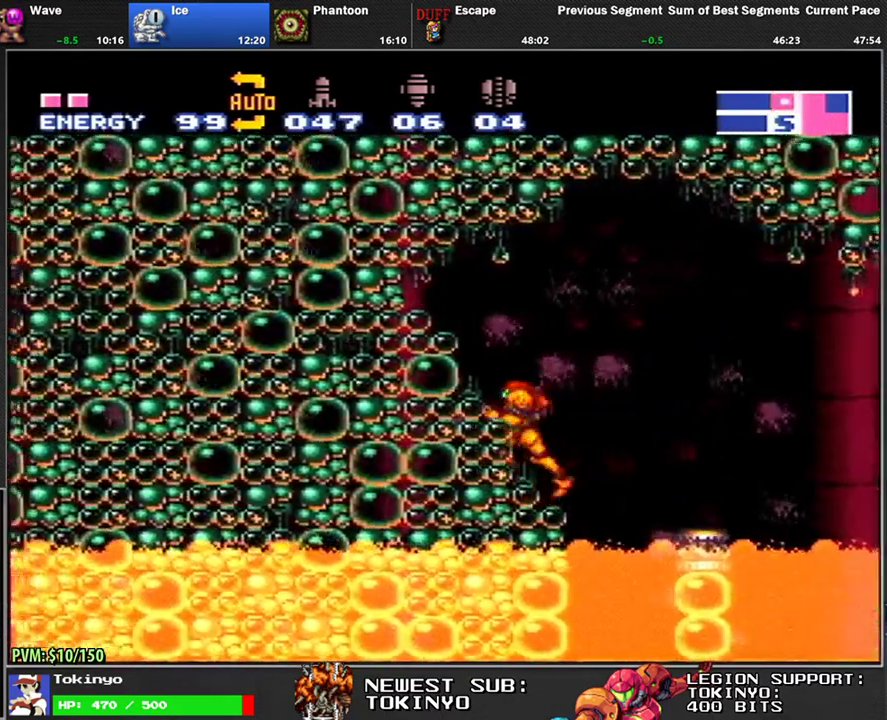
{"buttons": ["L1", "DPAD_LEFT"], "events": []}
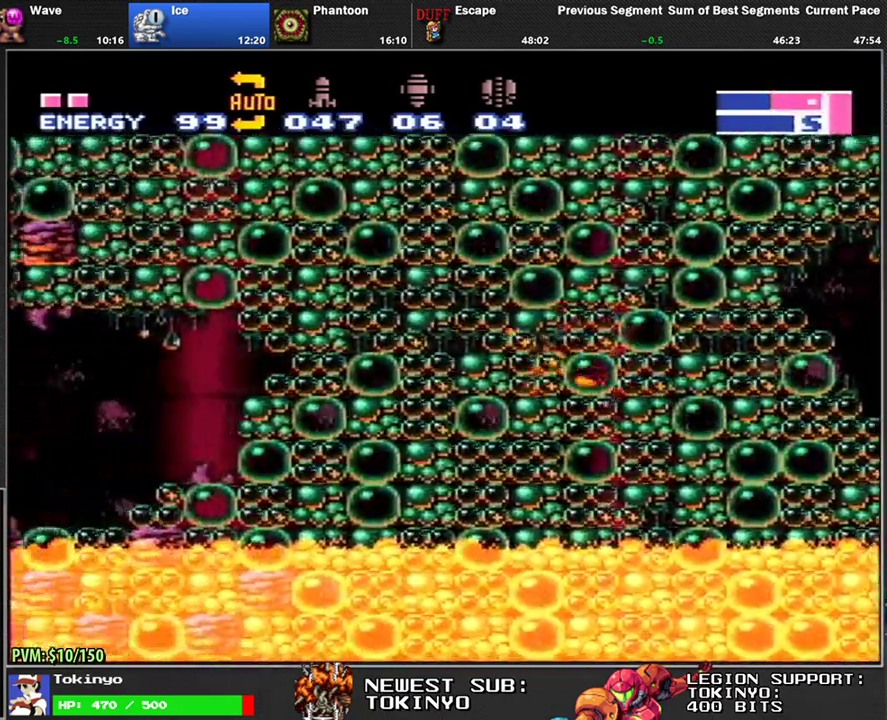
{"buttons": ["L1", "DPAD_LEFT"], "events": []}
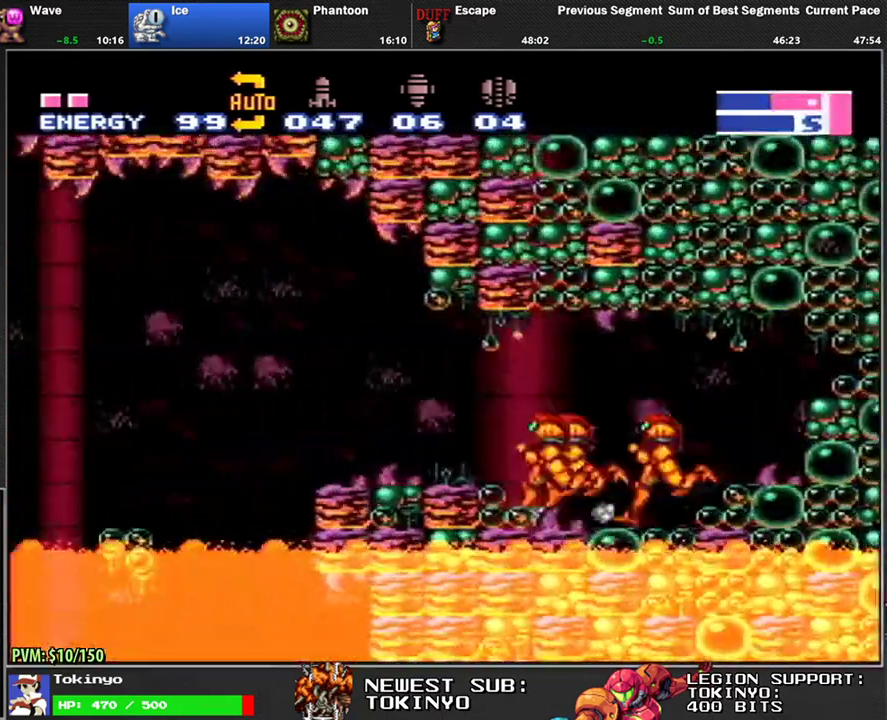
{"buttons": ["L1", "DPAD_LEFT"], "events": [[83, "B", "down"], [350, "B", "up"]]}
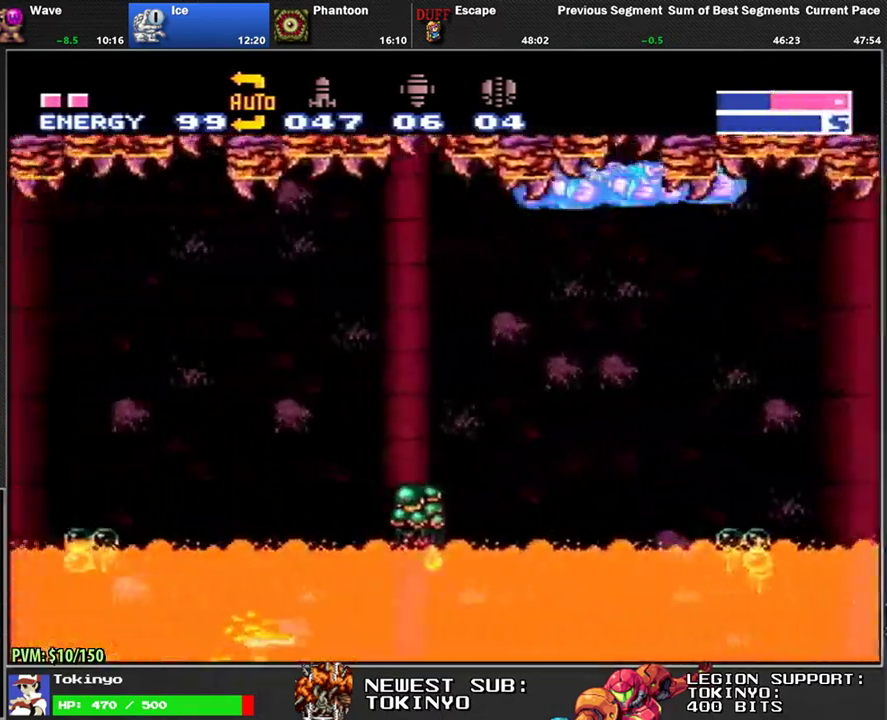
{"buttons": ["L1", "DPAD_LEFT"], "events": []}
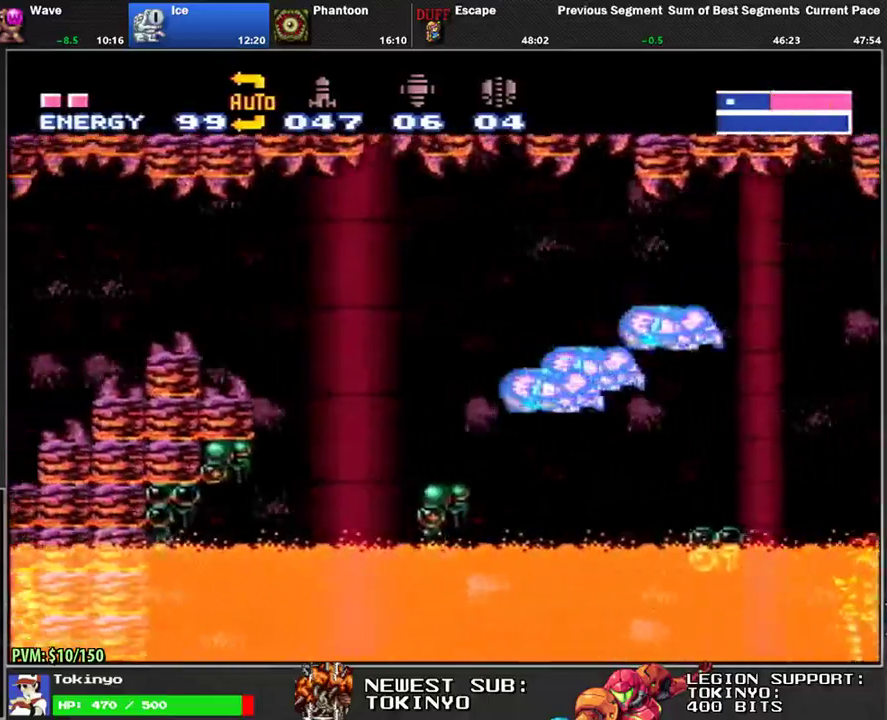
{"buttons": ["L1", "DPAD_LEFT"], "events": [[67, "B", "down"], [500, "B", "up"]]}
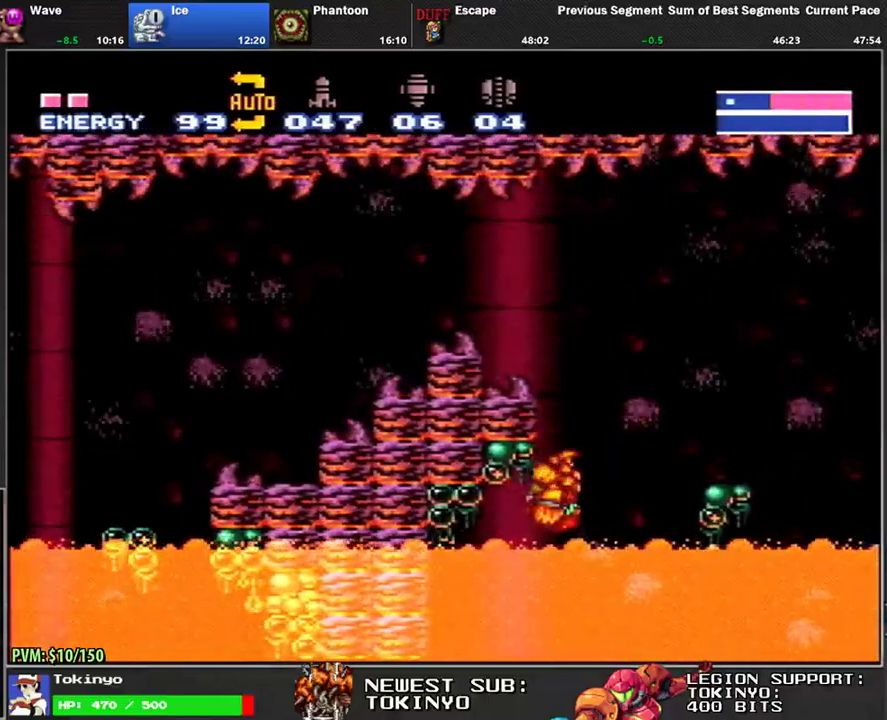
{"buttons": ["B", "L1", "DPAD_RIGHT"], "events": [[33, "DPAD_LEFT", "up"], [133, "DPAD_RIGHT", "down"], [450, "B", "down"]]}
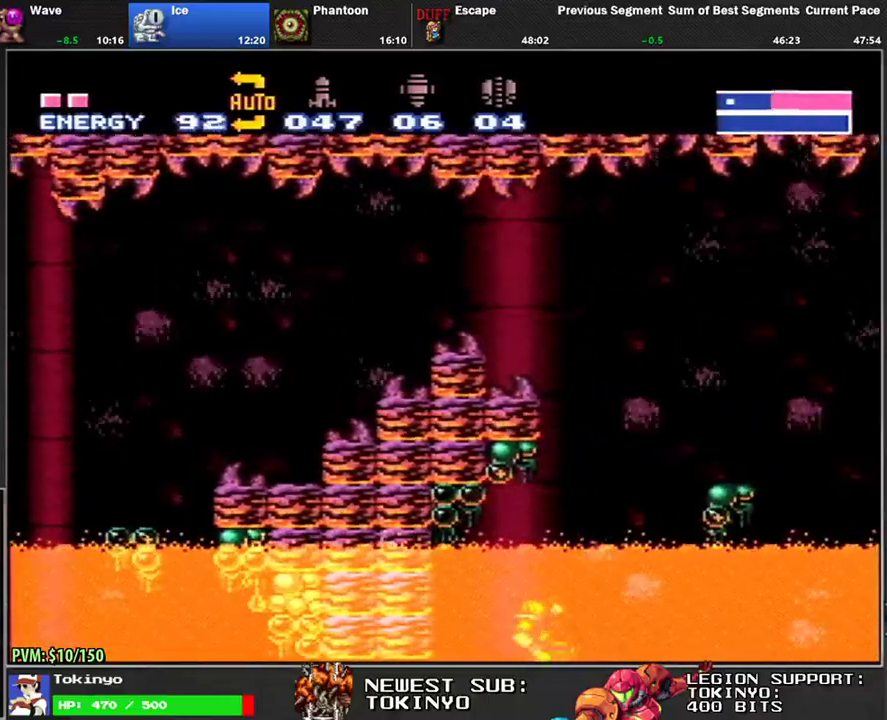
{"buttons": ["L1", "DPAD_RIGHT"], "events": [[117, "DPAD_RIGHT", "up"], [217, "DPAD_LEFT", "down"], [450, "DPAD_LEFT", "up"], [467, "B", "up"], [500, "DPAD_RIGHT", "down"]]}
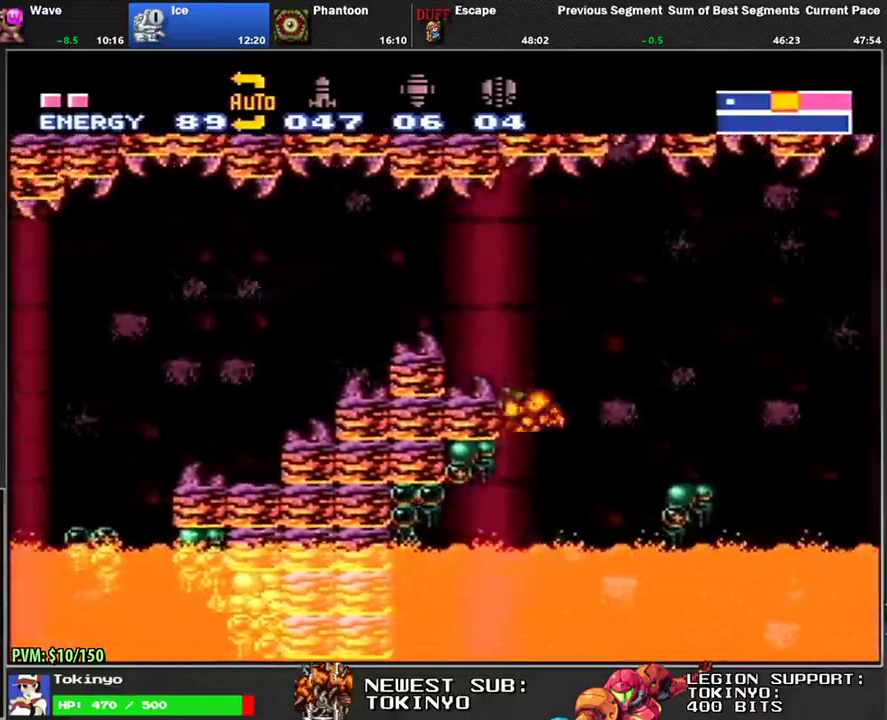
{"buttons": ["L1", "DPAD_DOWN", "DPAD_LEFT"], "events": [[67, "B", "down"], [100, "DPAD_RIGHT", "up"], [150, "DPAD_LEFT", "down"], [300, "B", "up"], [417, "DPAD_DOWN", "down"]]}
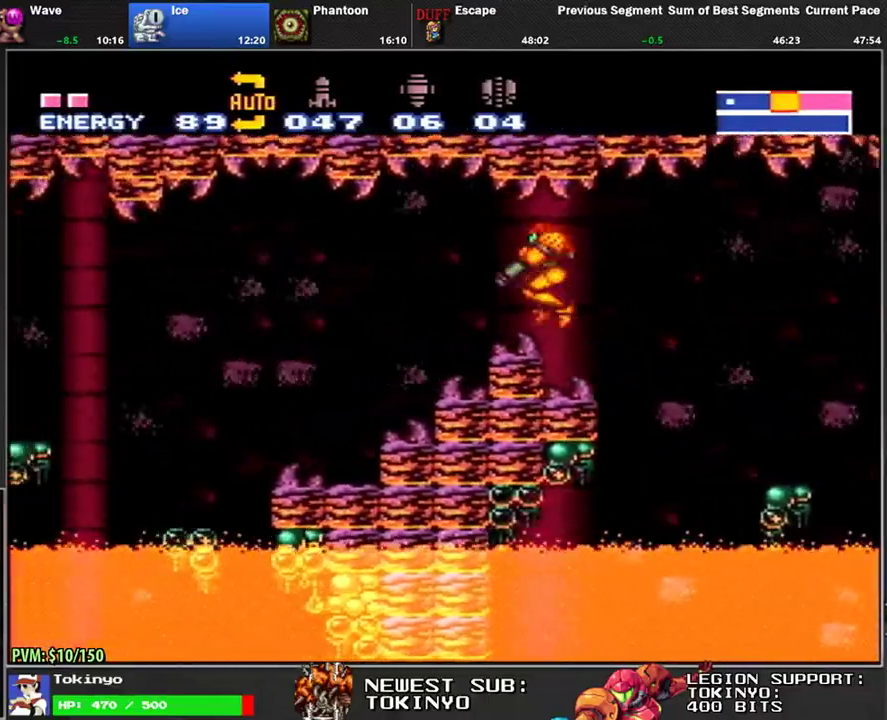
{"buttons": ["L1", "DPAD_LEFT"], "events": [[83, "DPAD_DOWN", "up"]]}
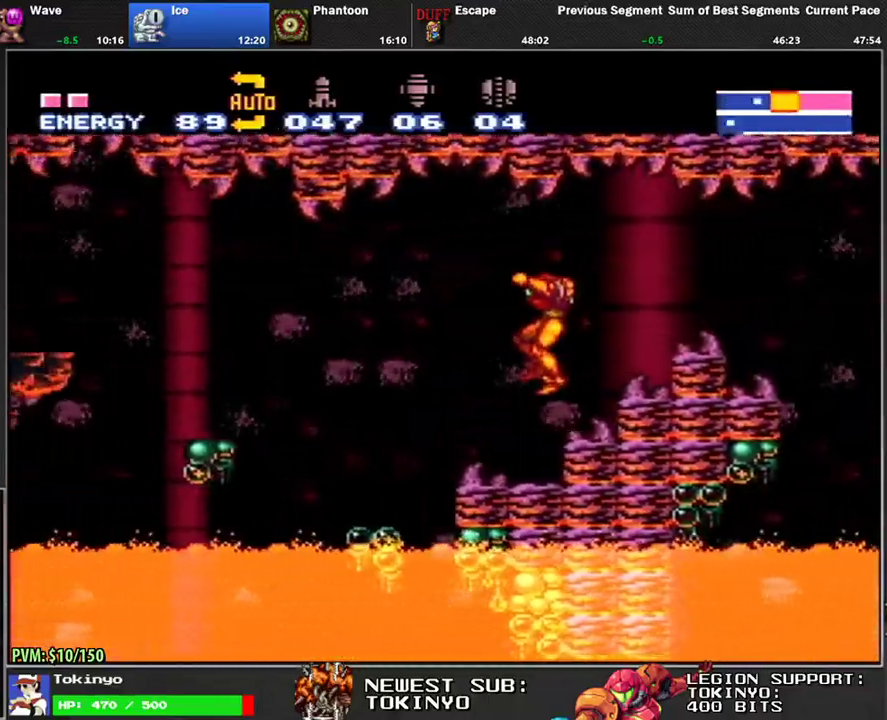
{"buttons": ["B", "L1", "DPAD_LEFT"], "events": [[67, "DPAD_LEFT", "up"], [117, "DPAD_RIGHT", "down"], [200, "DPAD_RIGHT", "up"], [283, "DPAD_DOWN", "down"], [367, "B", "down"], [367, "DPAD_DOWN", "up"], [433, "DPAD_LEFT", "down"]]}
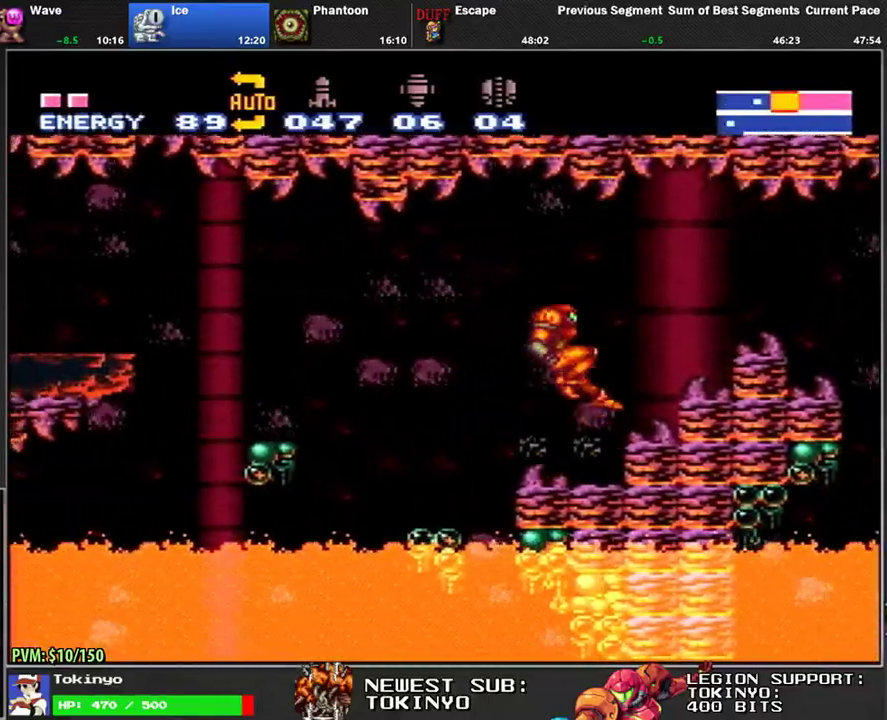
{"buttons": ["L1", "DPAD_DOWN", "DPAD_LEFT"], "events": [[417, "DPAD_DOWN", "down"], [433, "B", "up"]]}
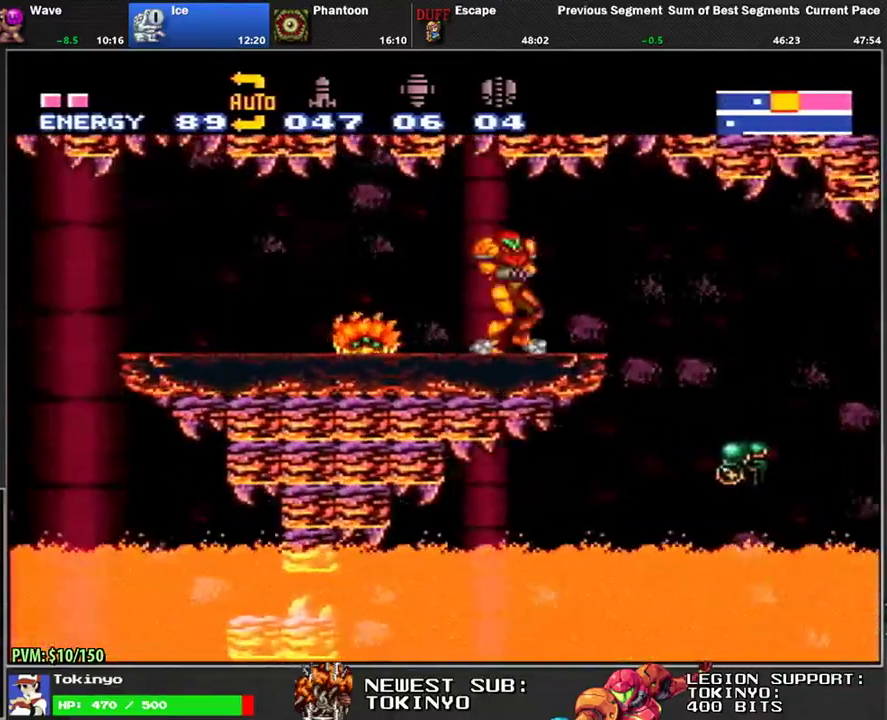
{"buttons": ["L1", "DPAD_LEFT"], "events": [[133, "Y", "down"], [200, "Y", "up"], [483, "DPAD_DOWN", "up"]]}
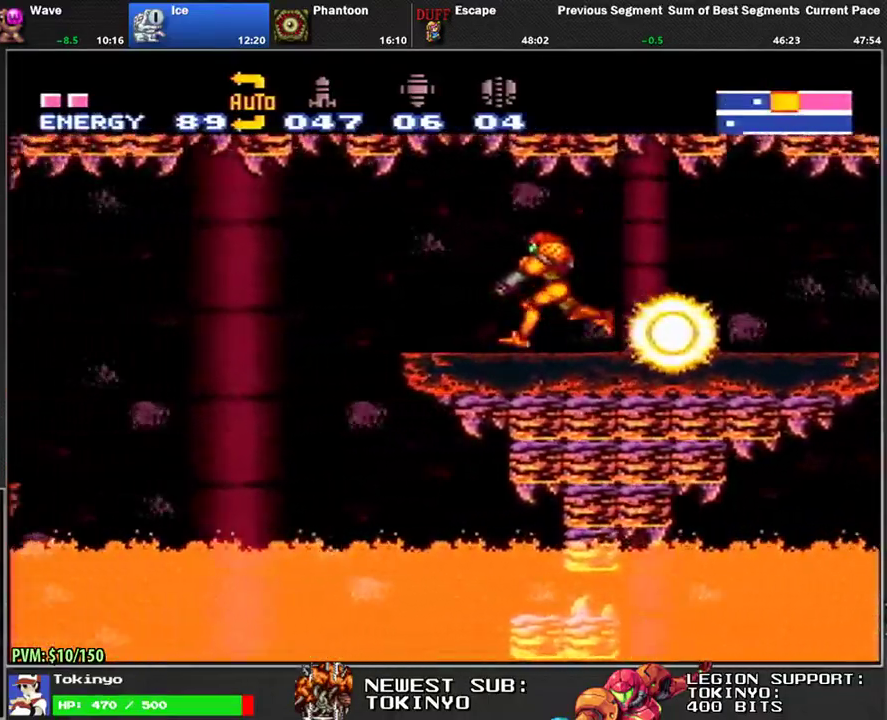
{"buttons": ["L1", "DPAD_LEFT"], "events": [[200, "B", "down"], [283, "B", "up"]]}
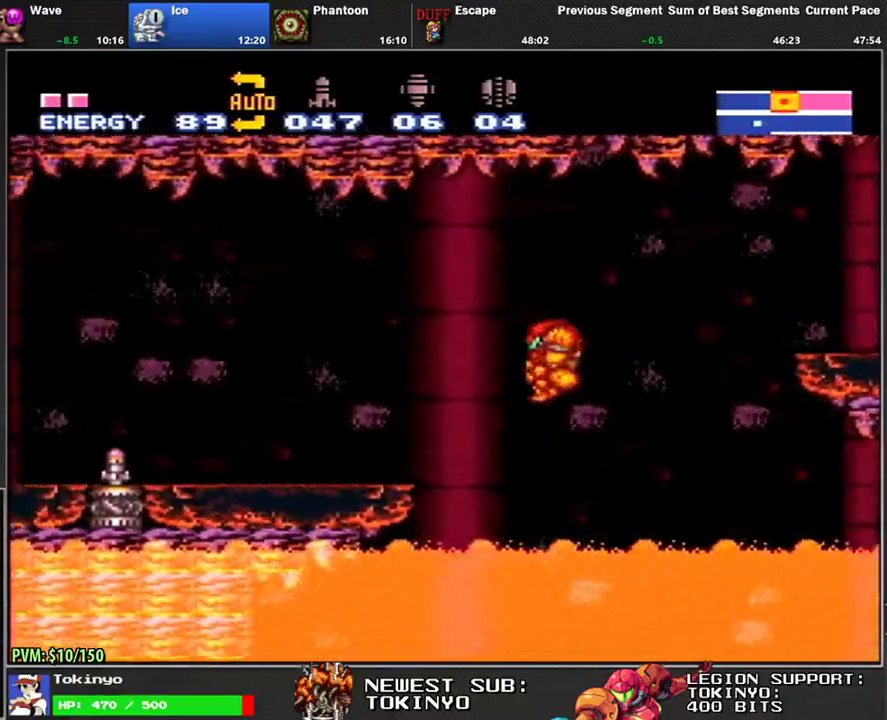
{"buttons": ["L1", "DPAD_LEFT"], "events": []}
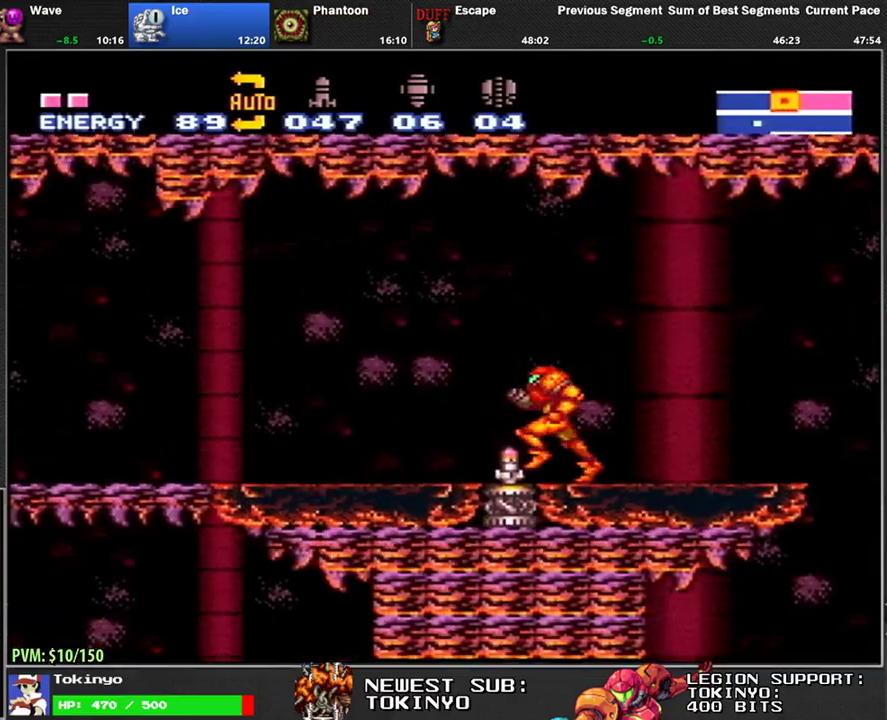
{"buttons": ["L1", "DPAD_LEFT"], "events": [[67, "B", "down"], [150, "B", "up"], [250, "B", "down"], [317, "B", "up"], [400, "B", "down"], [467, "B", "up"]]}
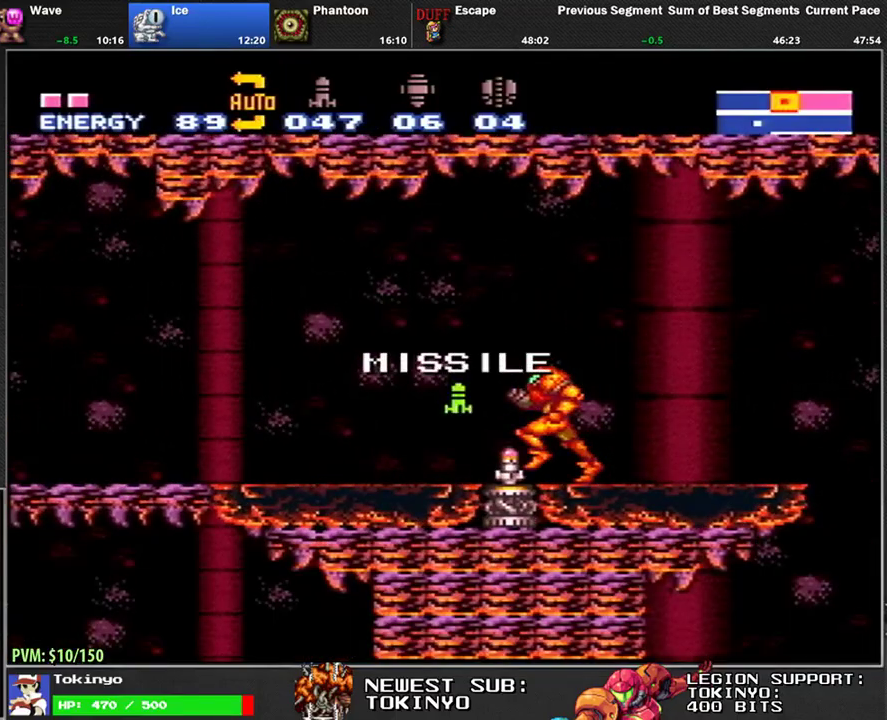
{"buttons": ["L1", "DPAD_LEFT"], "events": [[50, "B", "down"], [100, "B", "up"], [183, "B", "down"], [267, "B", "up"], [333, "B", "down"], [417, "B", "up"]]}
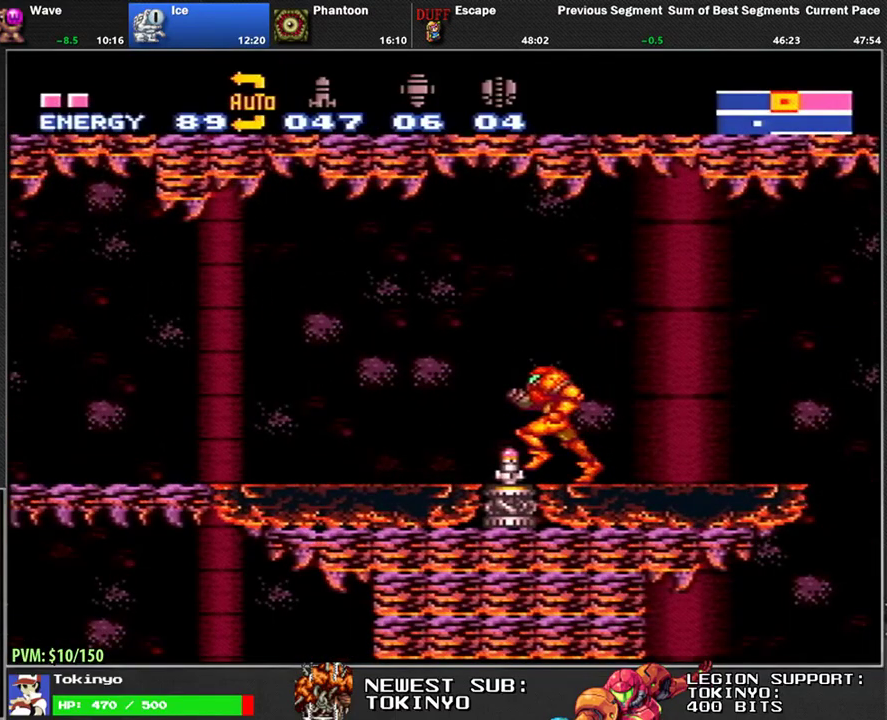
{"buttons": ["L1", "DPAD_LEFT"], "events": []}
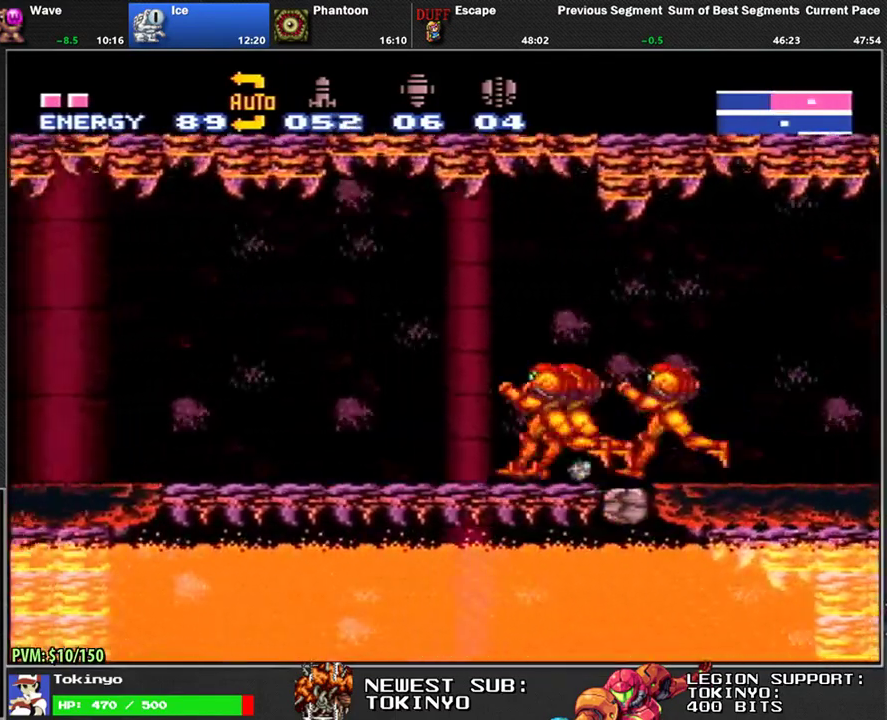
{"buttons": ["L1", "DPAD_LEFT"], "events": []}